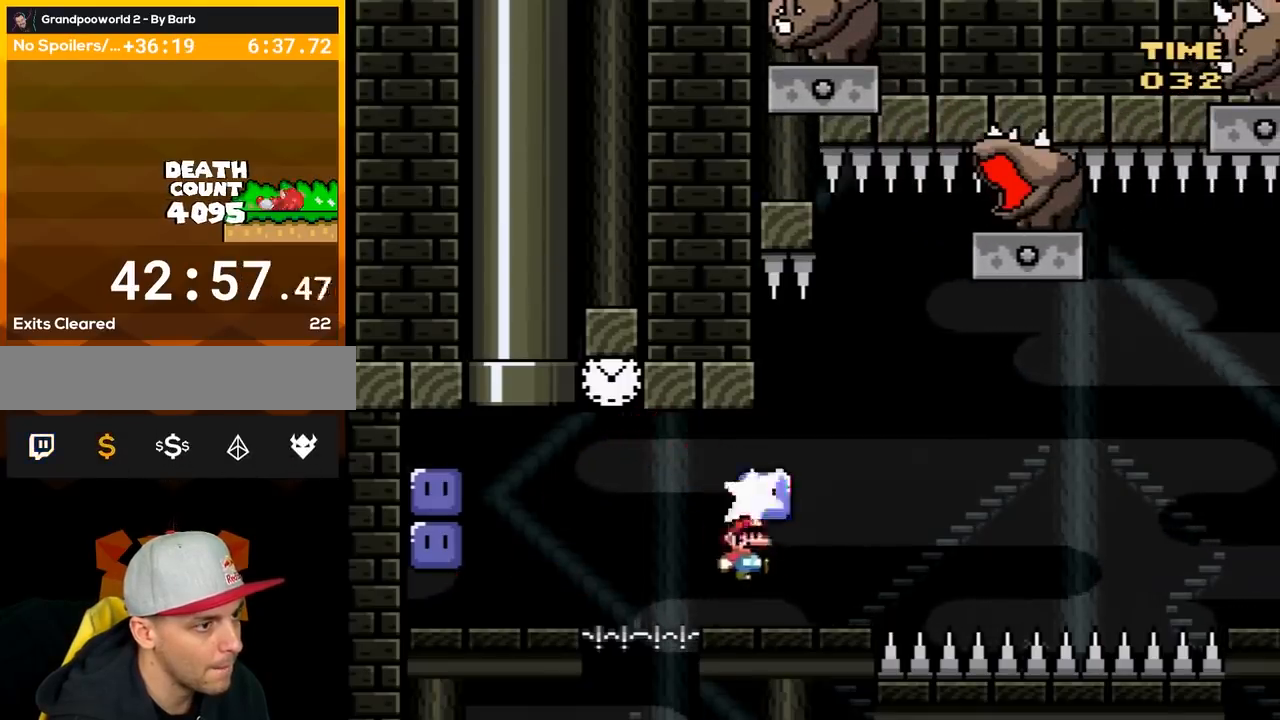
Gameplay with a controller (Nintendo layout); each line is a JSON object with the inputs held at the frame after it. "events" lists button and stick changes between this image and that frame as [ms after this image, input, new state], when the widget could be followed in between. Not read: L3 R3.
{"buttons": ["A", "X", "DPAD_LEFT"], "events": [[133, "X", "down"], [167, "A", "down"], [300, "DPAD_LEFT", "down"], [300, "DPAD_RIGHT", "up"]]}
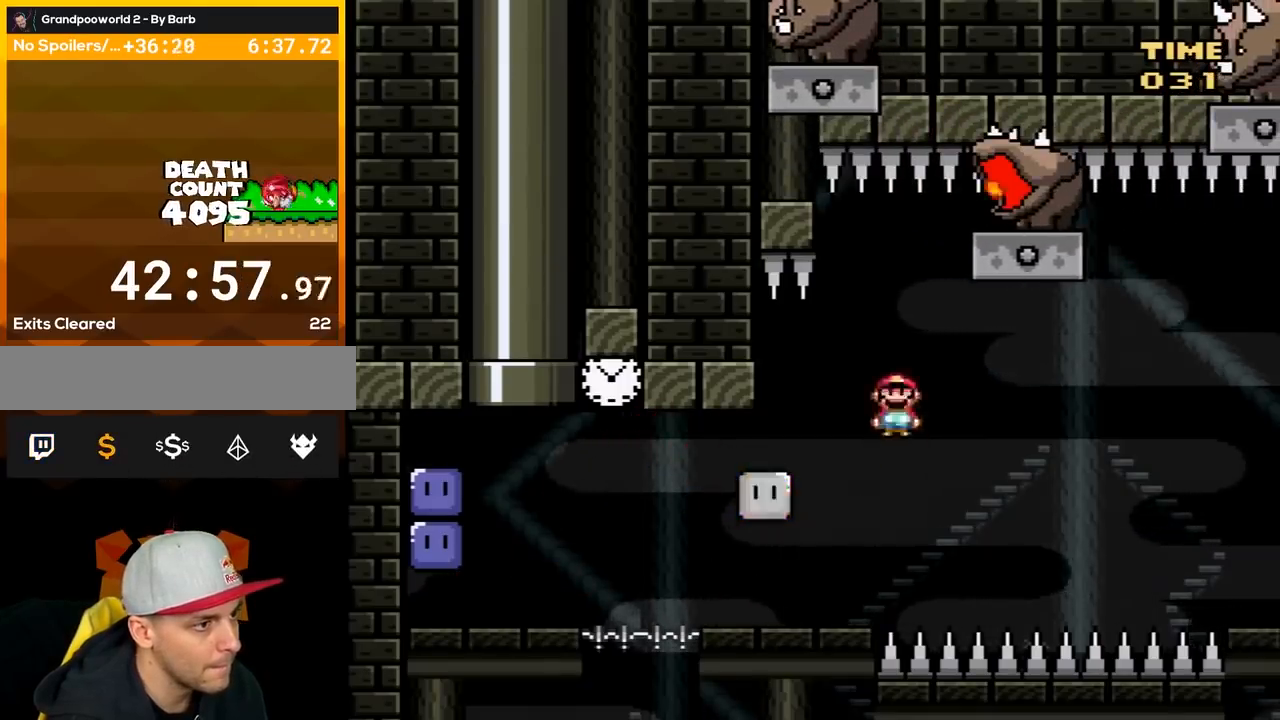
{"buttons": ["X"], "events": [[50, "A", "up"], [133, "DPAD_LEFT", "up"], [383, "DPAD_RIGHT", "down"], [483, "DPAD_RIGHT", "up"]]}
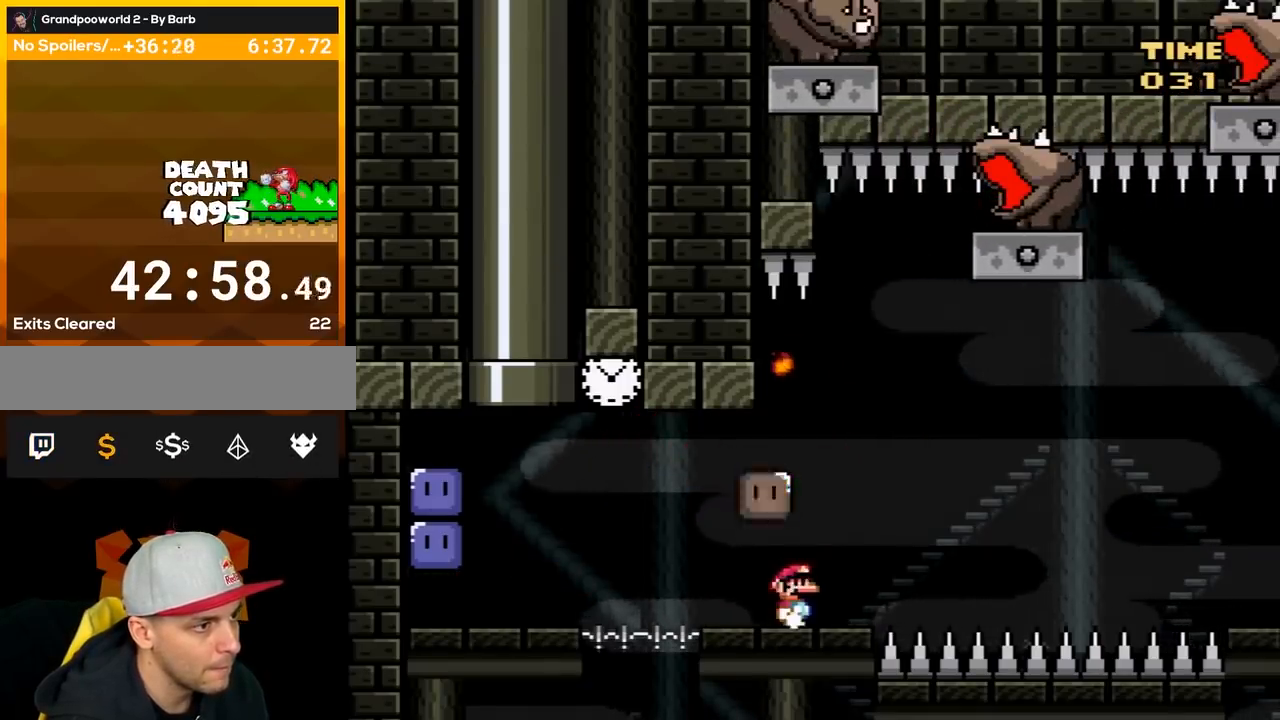
{"buttons": ["Y", "DPAD_LEFT"], "events": [[233, "DPAD_LEFT", "down"], [233, "X", "up"], [333, "Y", "down"], [350, "DPAD_LEFT", "up"], [483, "DPAD_LEFT", "down"]]}
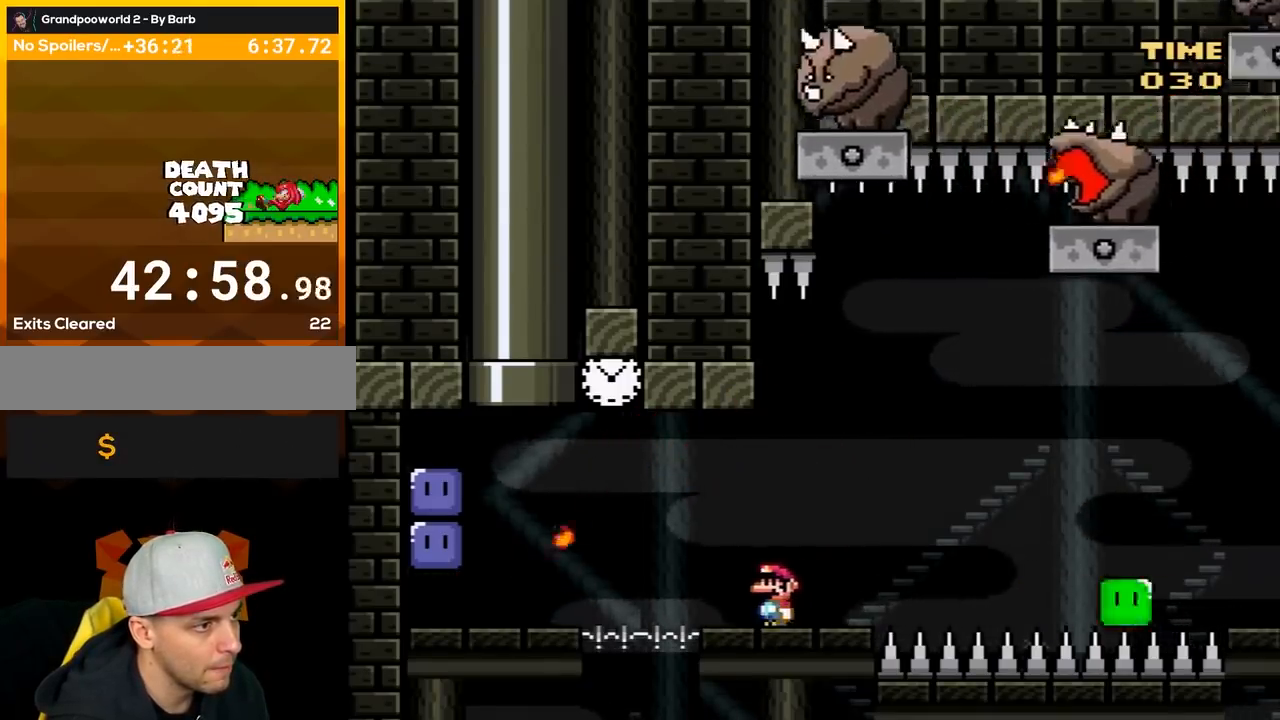
{"buttons": ["Y", "DPAD_LEFT"], "events": [[233, "B", "down"], [300, "B", "up"]]}
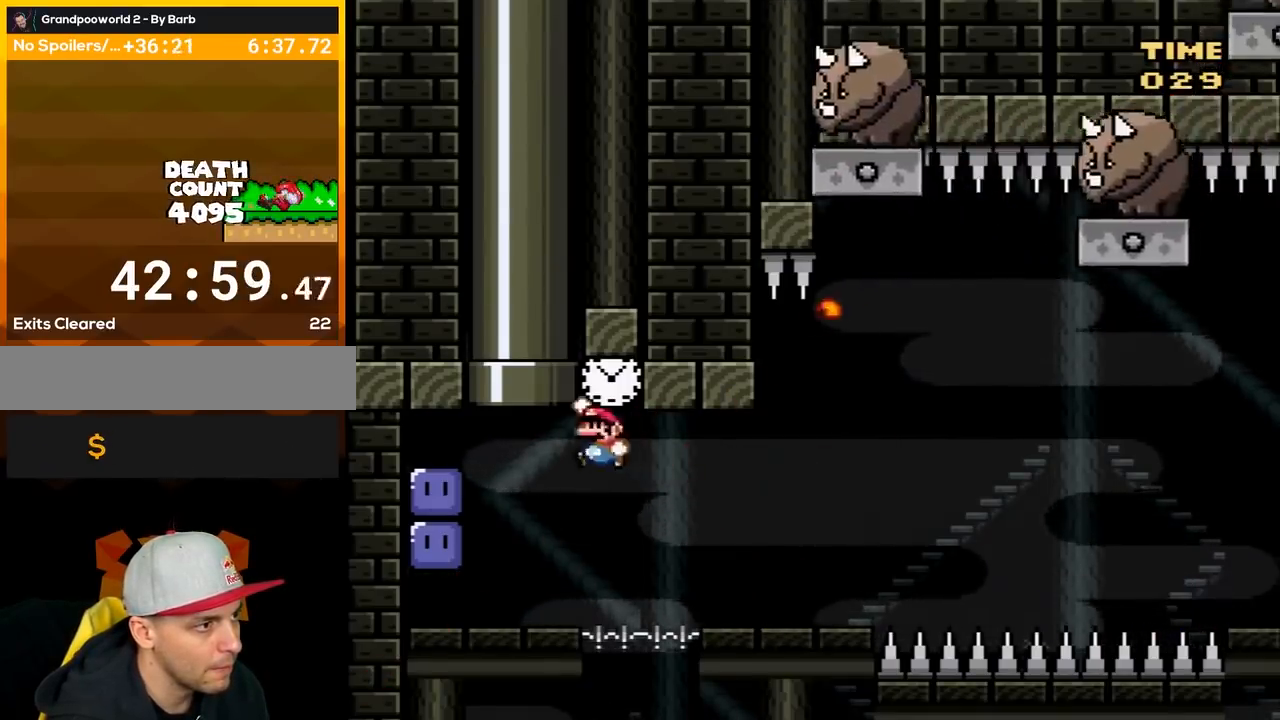
{"buttons": [], "events": [[317, "DPAD_LEFT", "up"], [417, "Y", "up"]]}
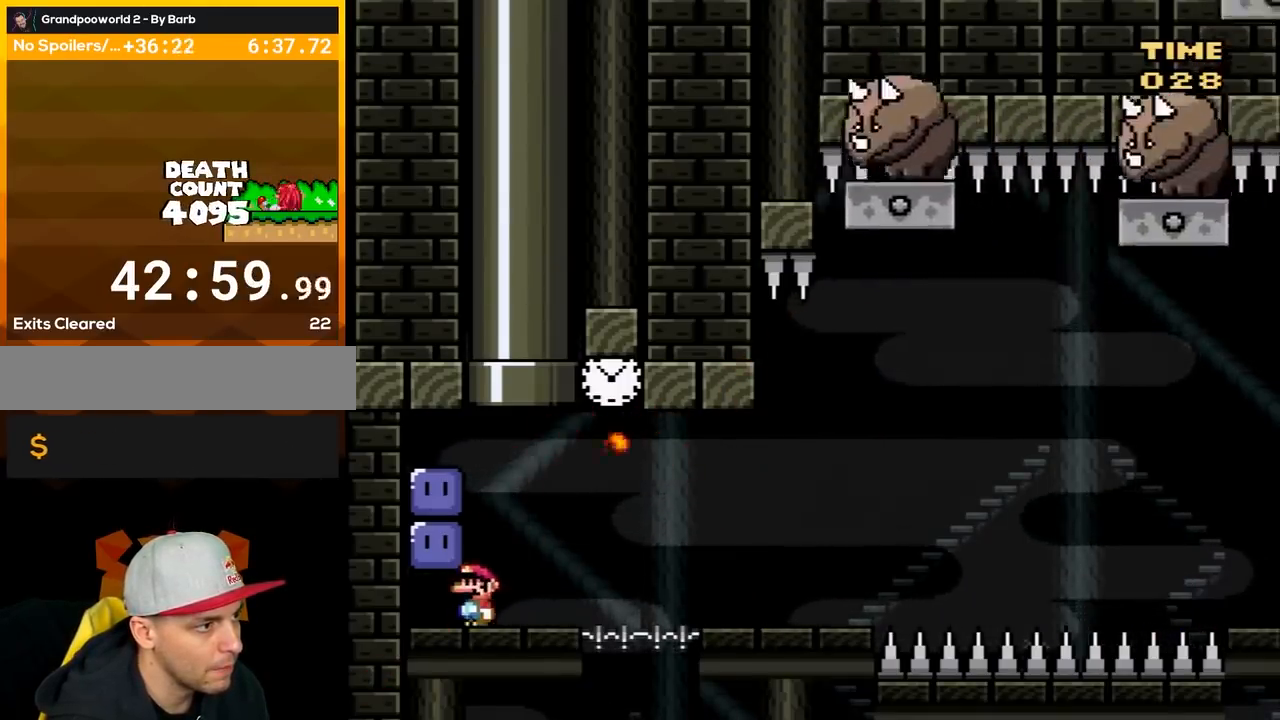
{"buttons": ["DPAD_LEFT"], "events": [[50, "DPAD_RIGHT", "down"], [167, "DPAD_RIGHT", "up"], [383, "B", "down"], [417, "DPAD_LEFT", "down"], [483, "B", "up"]]}
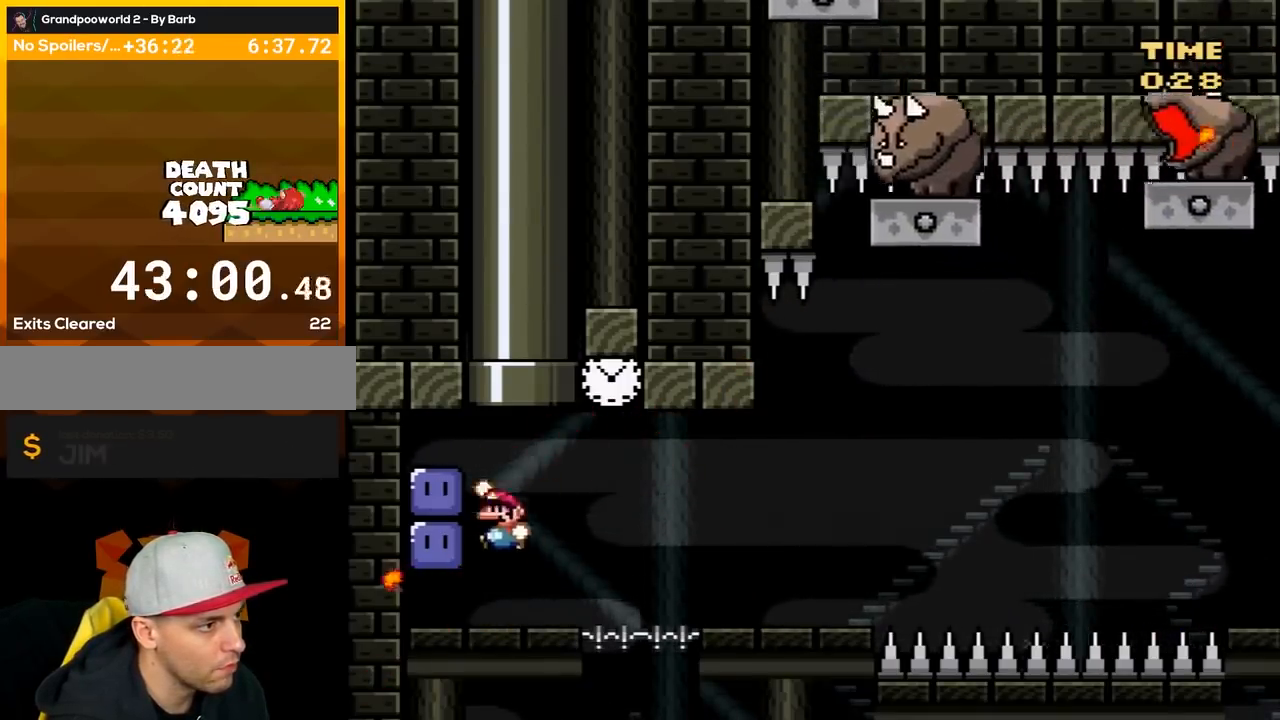
{"buttons": ["Y", "DPAD_RIGHT"], "events": [[183, "Y", "down"], [250, "DPAD_LEFT", "up"], [433, "DPAD_RIGHT", "down"]]}
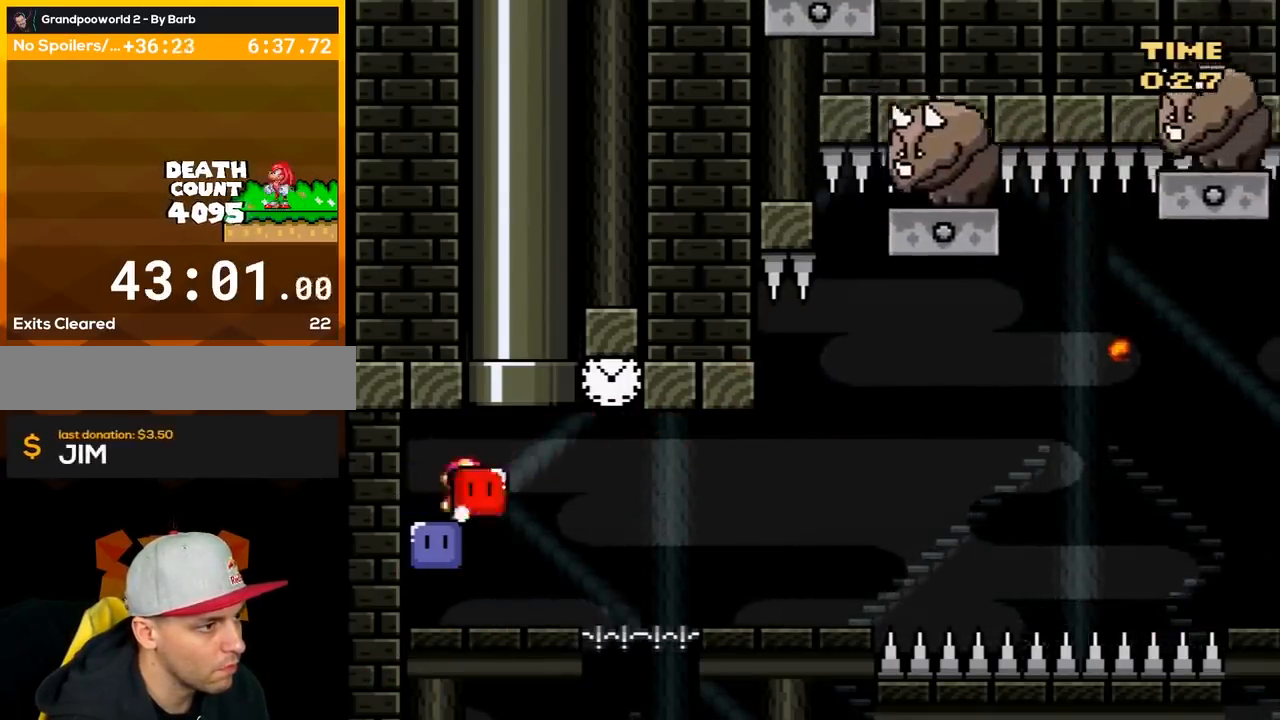
{"buttons": ["Y", "DPAD_RIGHT"], "events": [[117, "DPAD_RIGHT", "up"], [183, "DPAD_LEFT", "down"], [400, "DPAD_LEFT", "up"], [433, "DPAD_RIGHT", "down"]]}
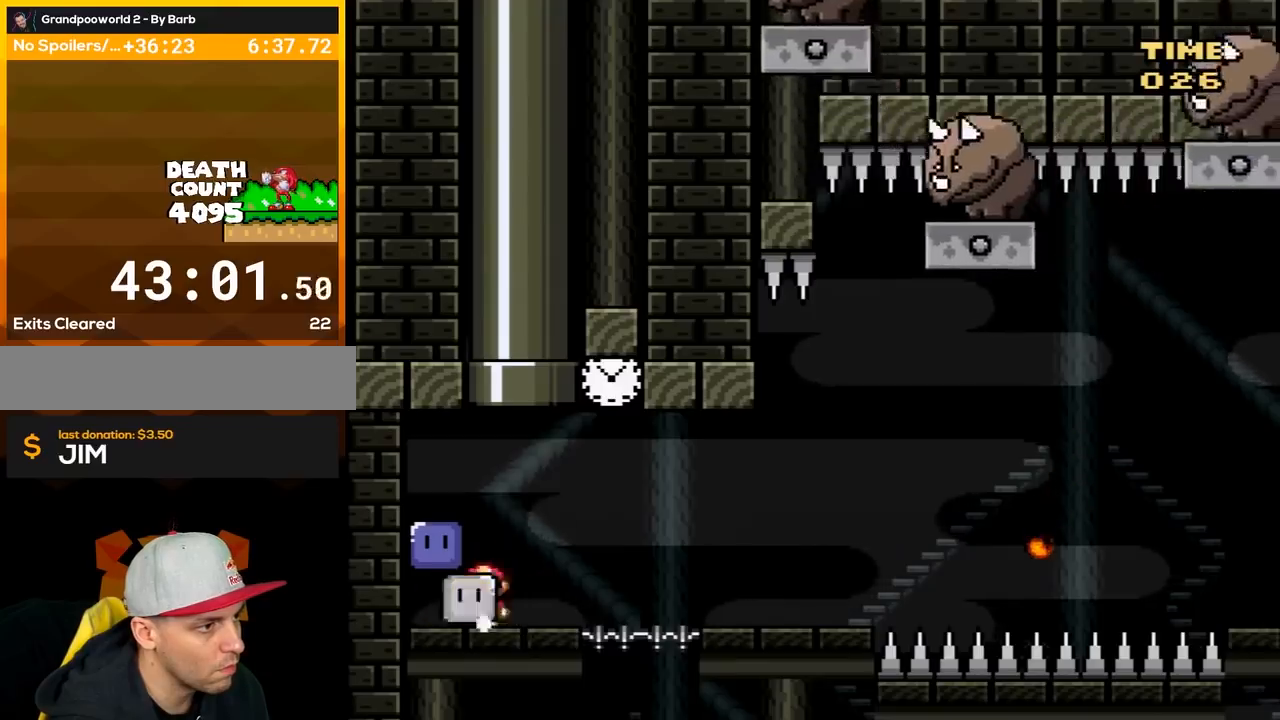
{"buttons": [], "events": [[83, "DPAD_RIGHT", "up"], [83, "Y", "up"], [250, "Y", "down"], [467, "Y", "up"]]}
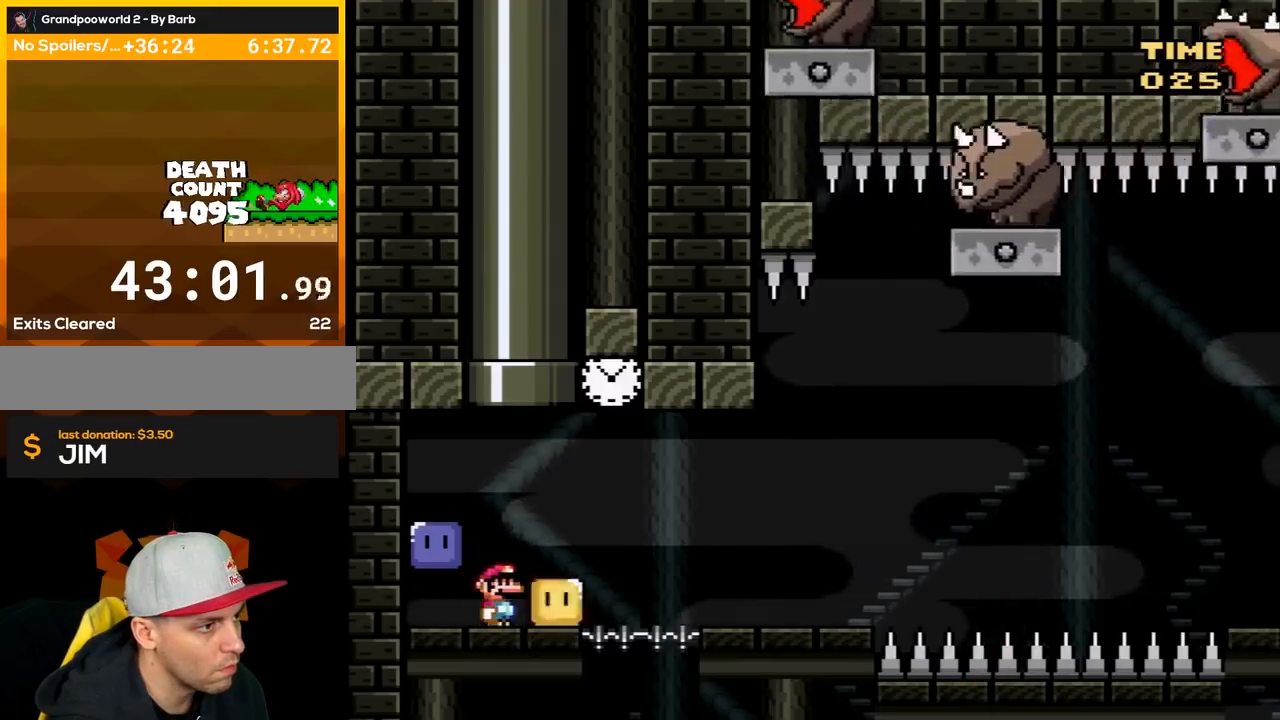
{"buttons": ["Y", "DPAD_RIGHT"], "events": [[50, "DPAD_RIGHT", "down"], [183, "DPAD_RIGHT", "up"], [400, "DPAD_RIGHT", "down"], [483, "Y", "down"]]}
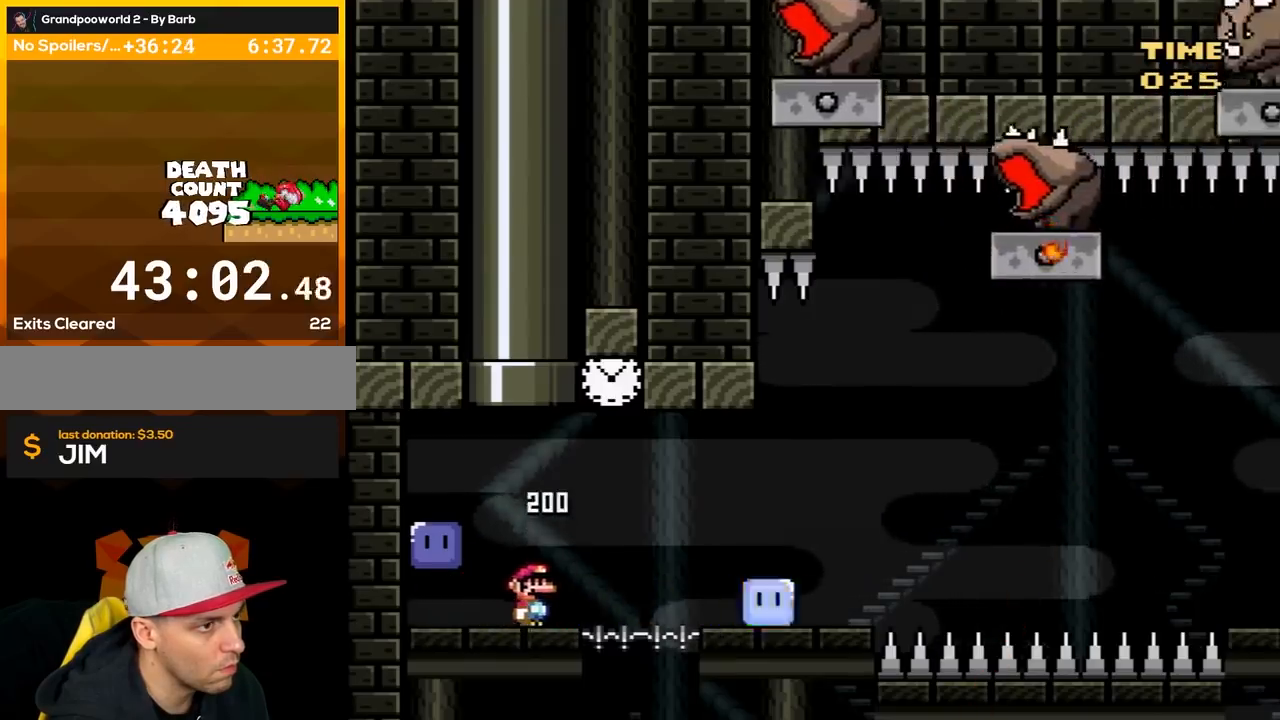
{"buttons": ["X", "DPAD_RIGHT"], "events": [[50, "B", "down"], [150, "DPAD_RIGHT", "up"], [267, "DPAD_RIGHT", "down"], [400, "B", "up"], [467, "Y", "up"], [500, "X", "down"]]}
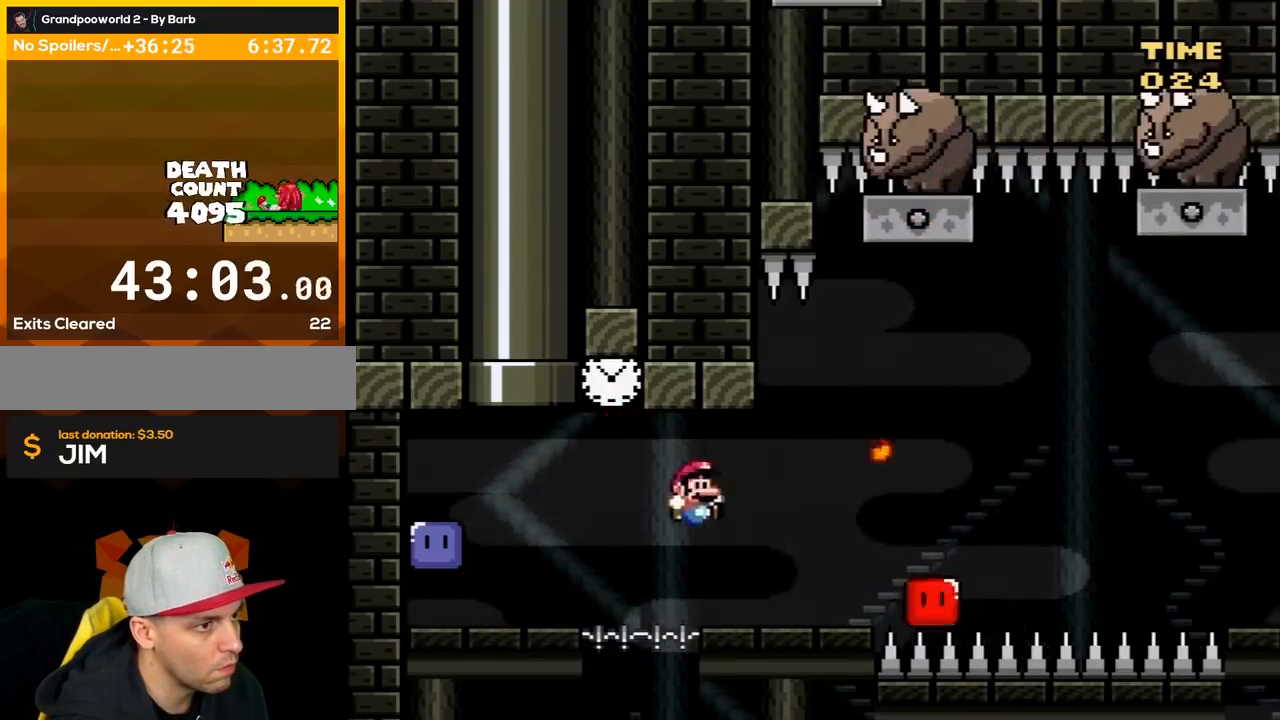
{"buttons": ["X", "DPAD_RIGHT"], "events": [[217, "A", "down"], [267, "DPAD_RIGHT", "up"], [300, "A", "up"], [300, "DPAD_LEFT", "down"], [400, "DPAD_LEFT", "up"], [433, "DPAD_RIGHT", "down"]]}
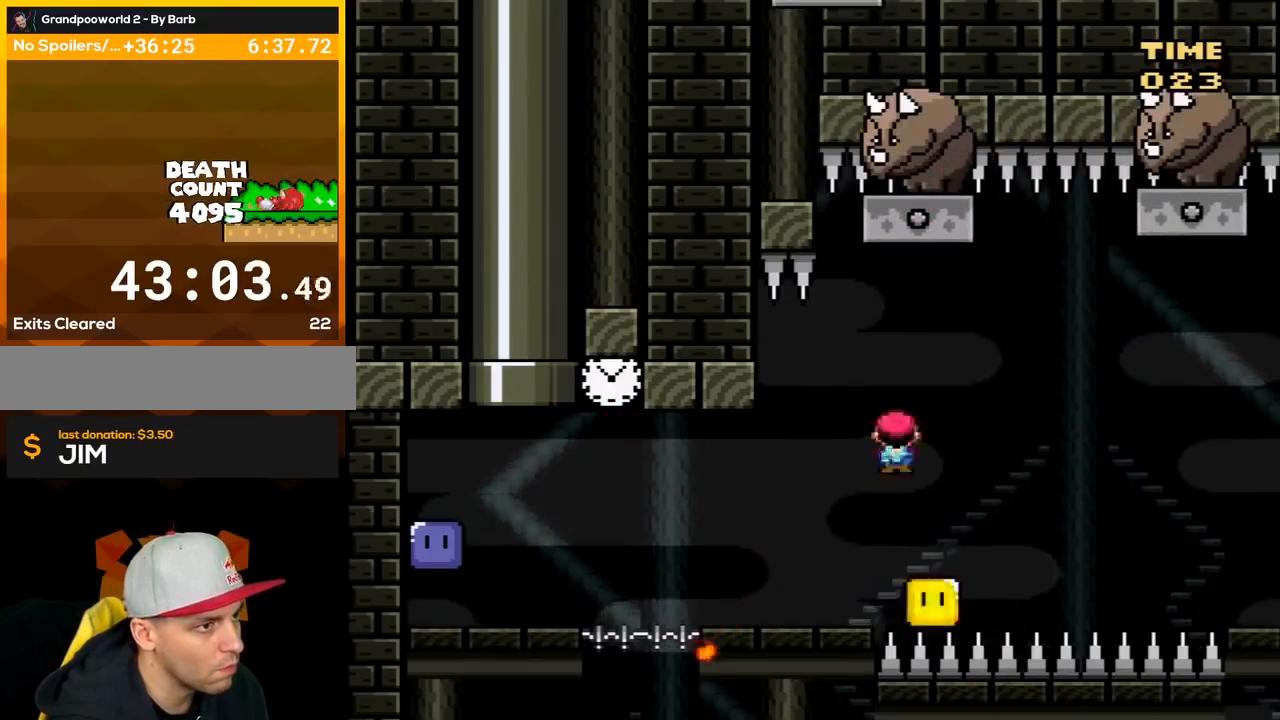
{"buttons": ["A", "X"], "events": [[17, "DPAD_RIGHT", "up"], [50, "DPAD_LEFT", "down"], [83, "A", "down"], [217, "DPAD_LEFT", "up"]]}
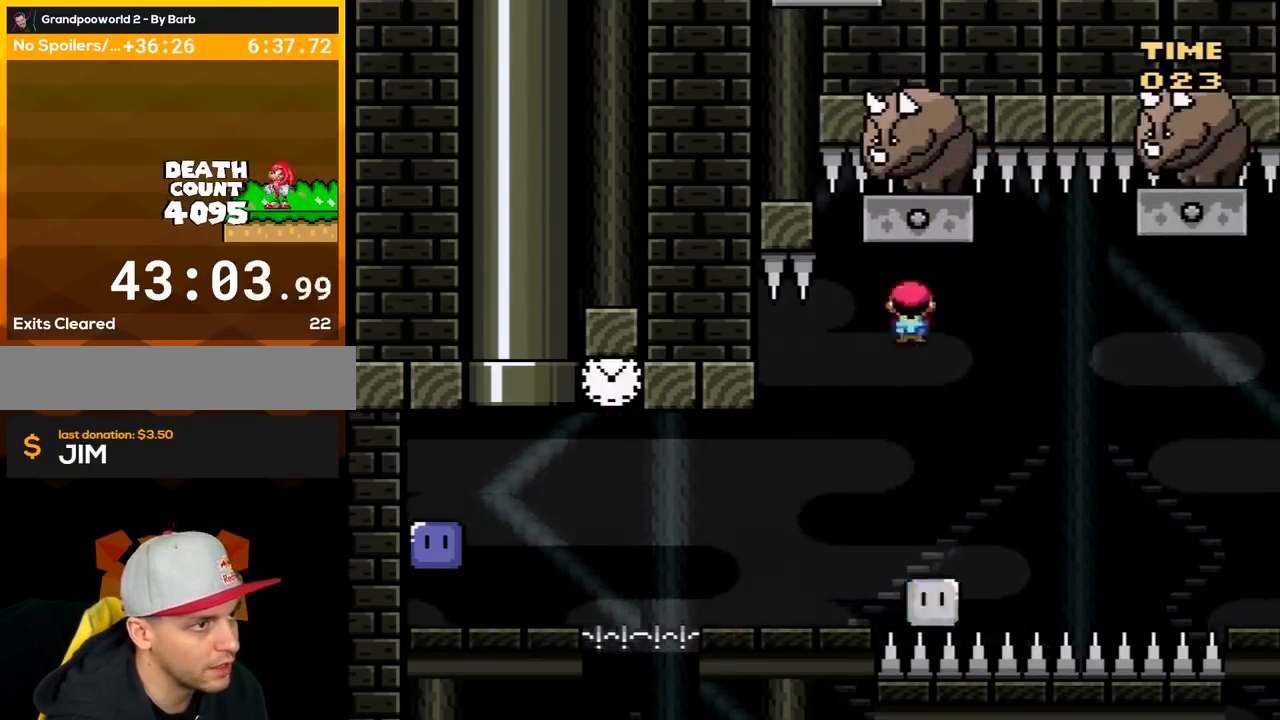
{"buttons": ["X"], "events": [[17, "DPAD_RIGHT", "down"], [117, "DPAD_RIGHT", "up"], [217, "DPAD_LEFT", "down"], [400, "DPAD_LEFT", "up"], [467, "A", "up"]]}
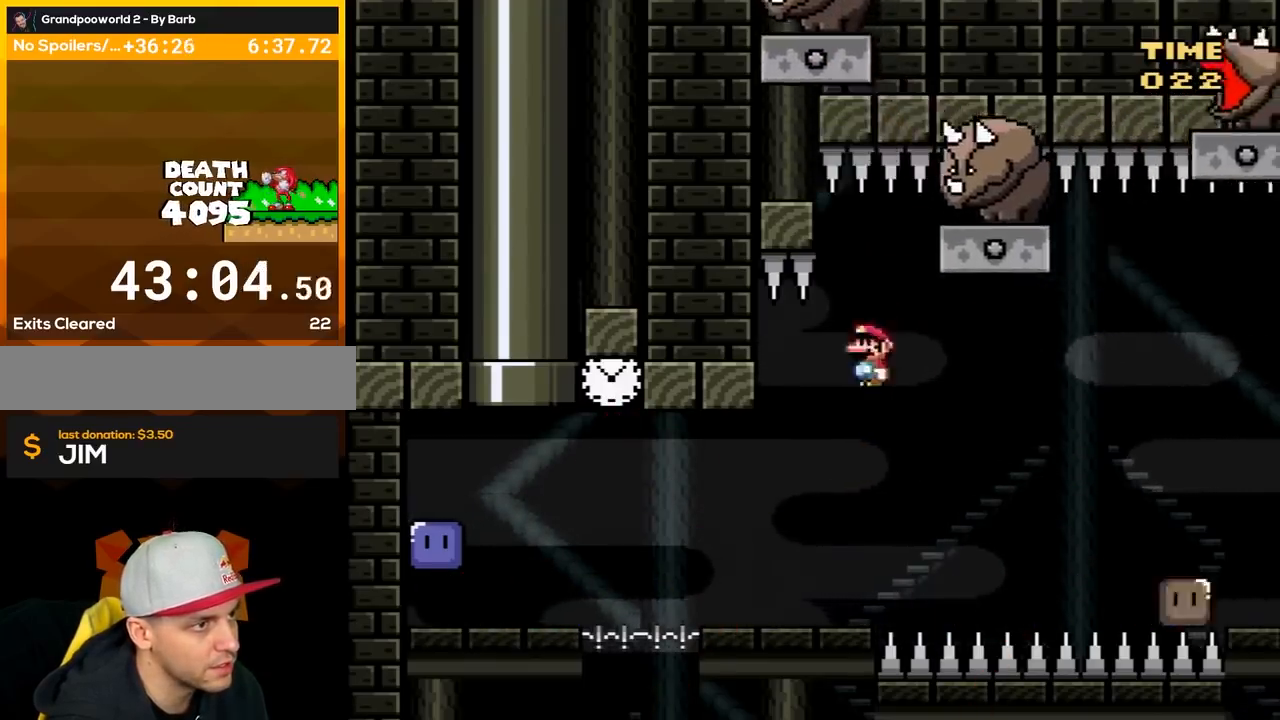
{"buttons": ["B", "Y", "DPAD_LEFT"], "events": [[250, "DPAD_LEFT", "down"], [283, "X", "up"], [400, "Y", "down"], [467, "B", "down"]]}
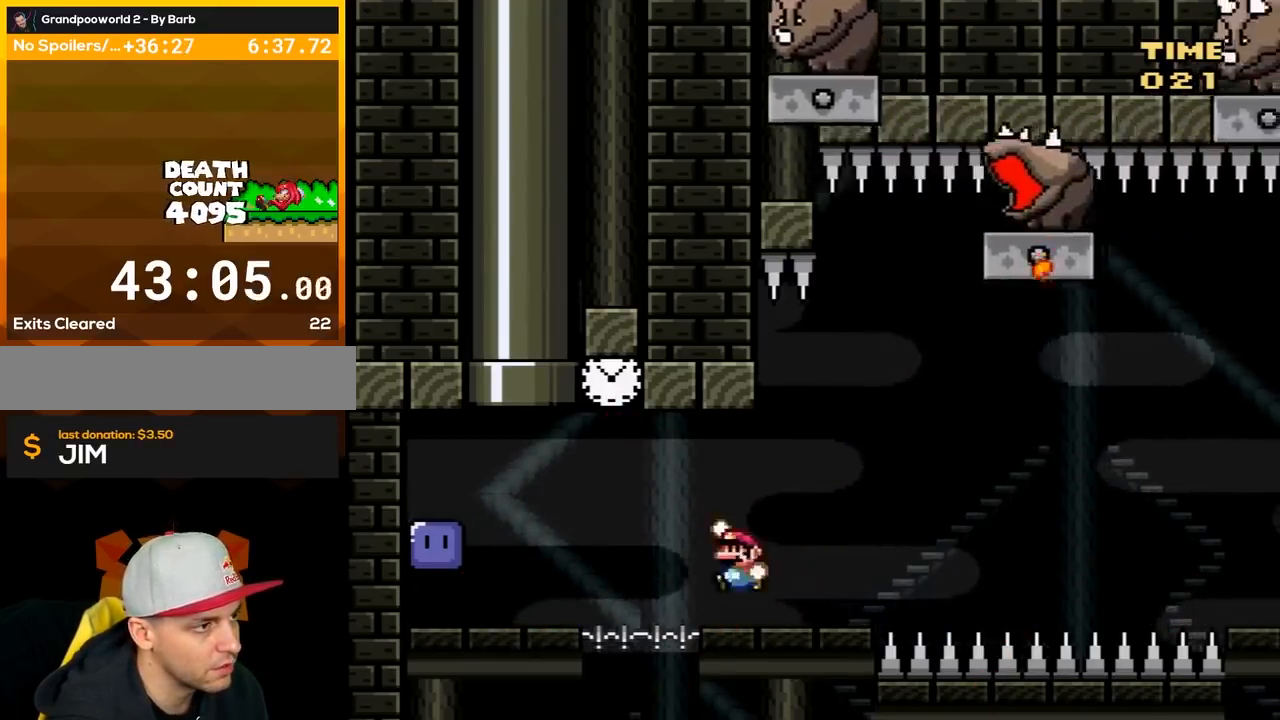
{"buttons": ["Y"], "events": [[117, "B", "up"], [367, "DPAD_LEFT", "up"]]}
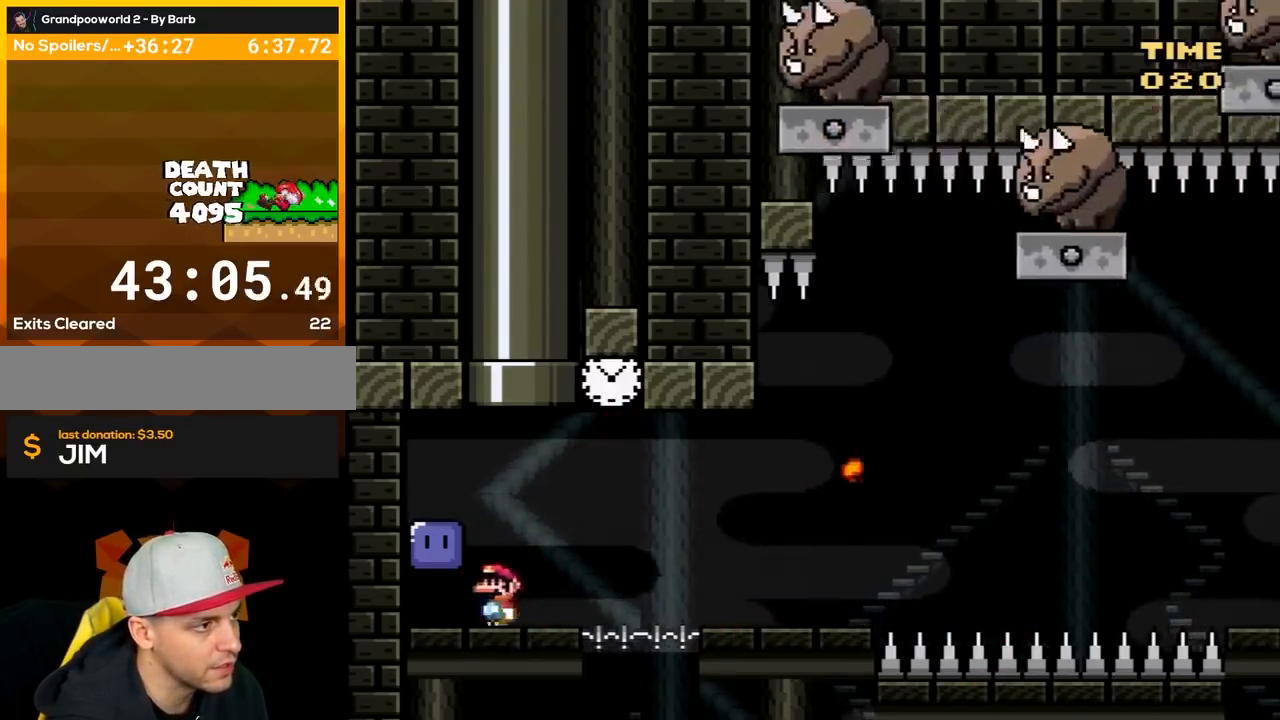
{"buttons": ["DPAD_RIGHT"], "events": [[50, "B", "down"], [150, "B", "up"], [217, "DPAD_LEFT", "down"], [300, "DPAD_LEFT", "up"], [367, "Y", "up"], [433, "DPAD_RIGHT", "down"]]}
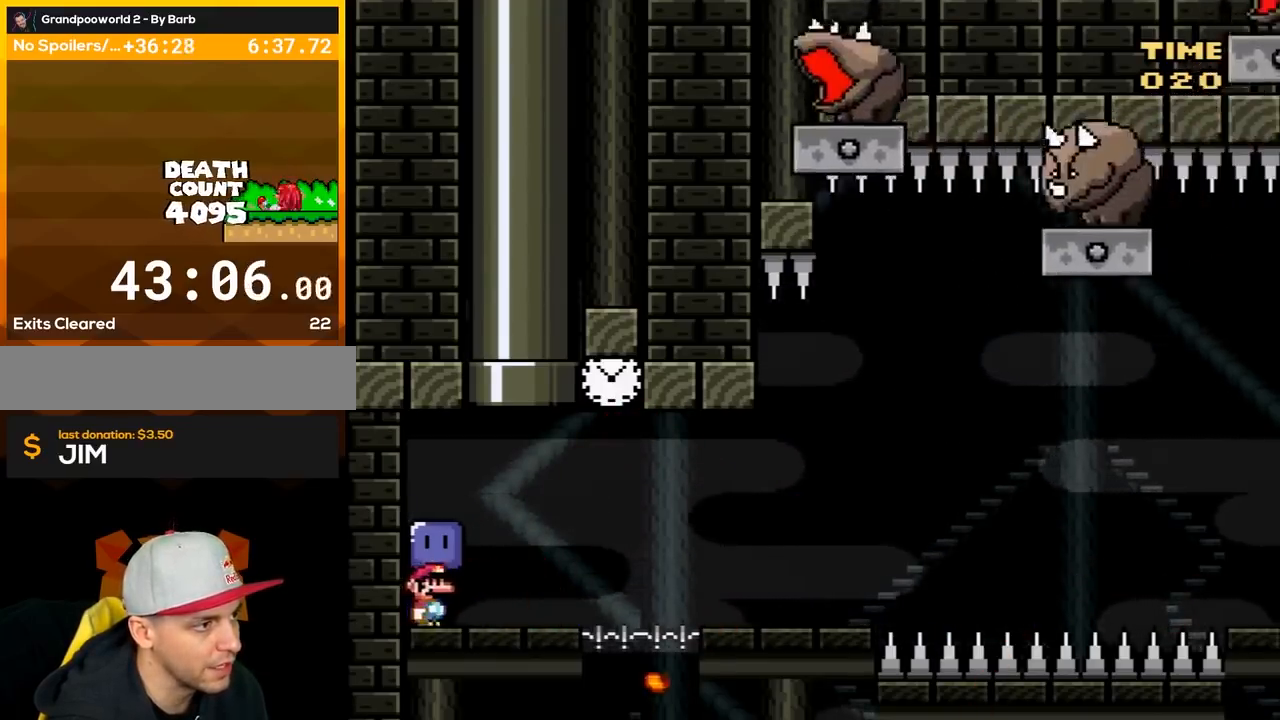
{"buttons": ["Y", "DPAD_LEFT"], "events": [[83, "Y", "down"], [200, "DPAD_RIGHT", "up"], [250, "B", "down"], [267, "DPAD_LEFT", "down"], [367, "B", "up"]]}
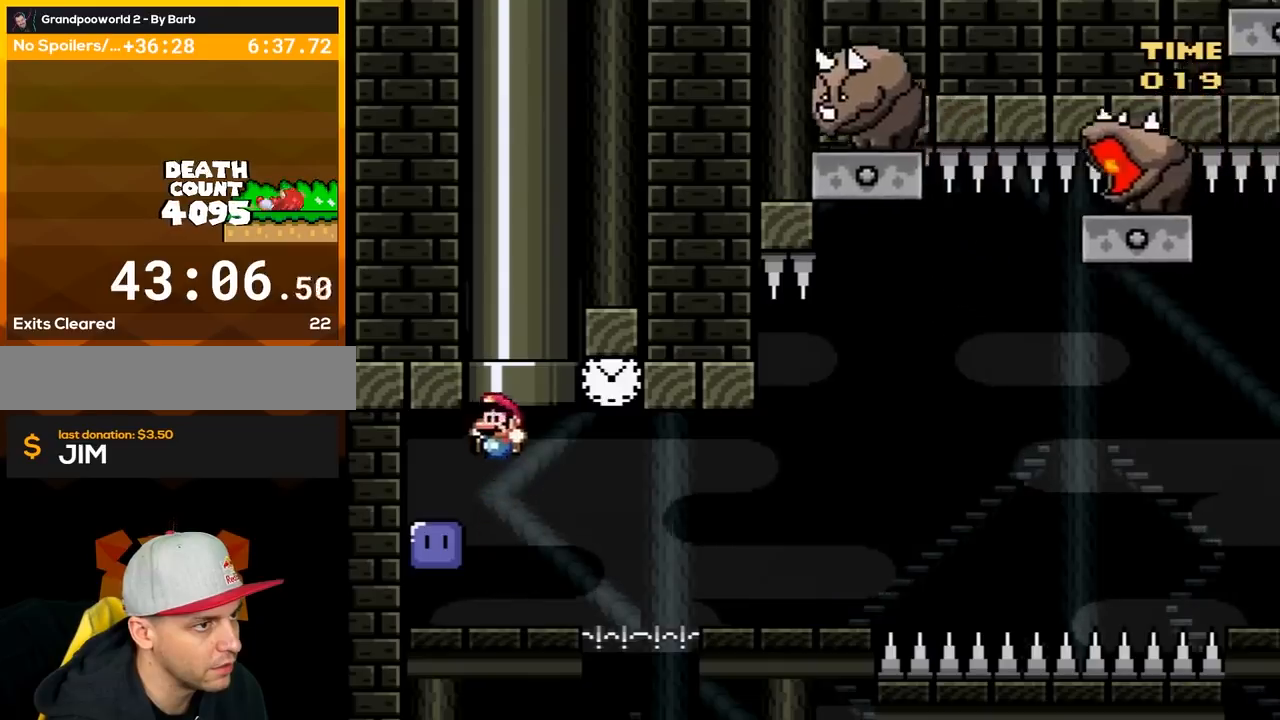
{"buttons": ["Y"], "events": [[83, "Y", "up"], [233, "DPAD_LEFT", "up"], [267, "Y", "down"]]}
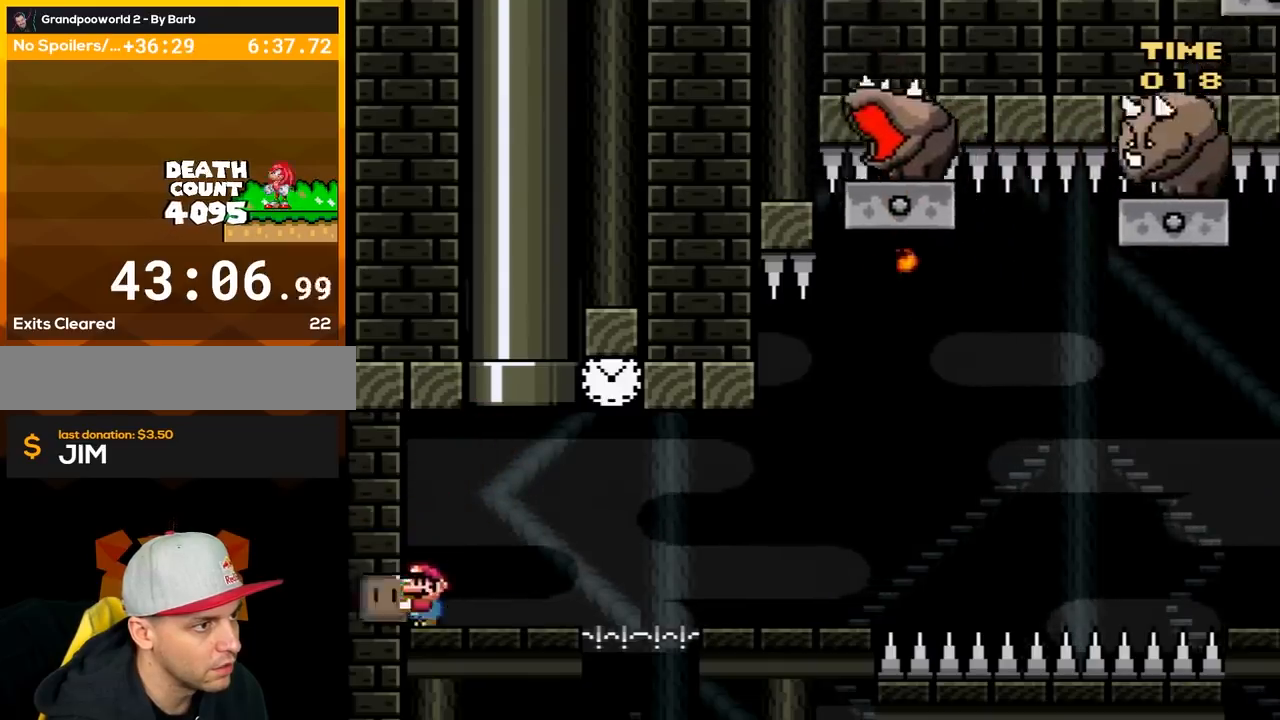
{"buttons": [], "events": [[117, "DPAD_RIGHT", "down"], [367, "DPAD_RIGHT", "up"], [367, "Y", "up"]]}
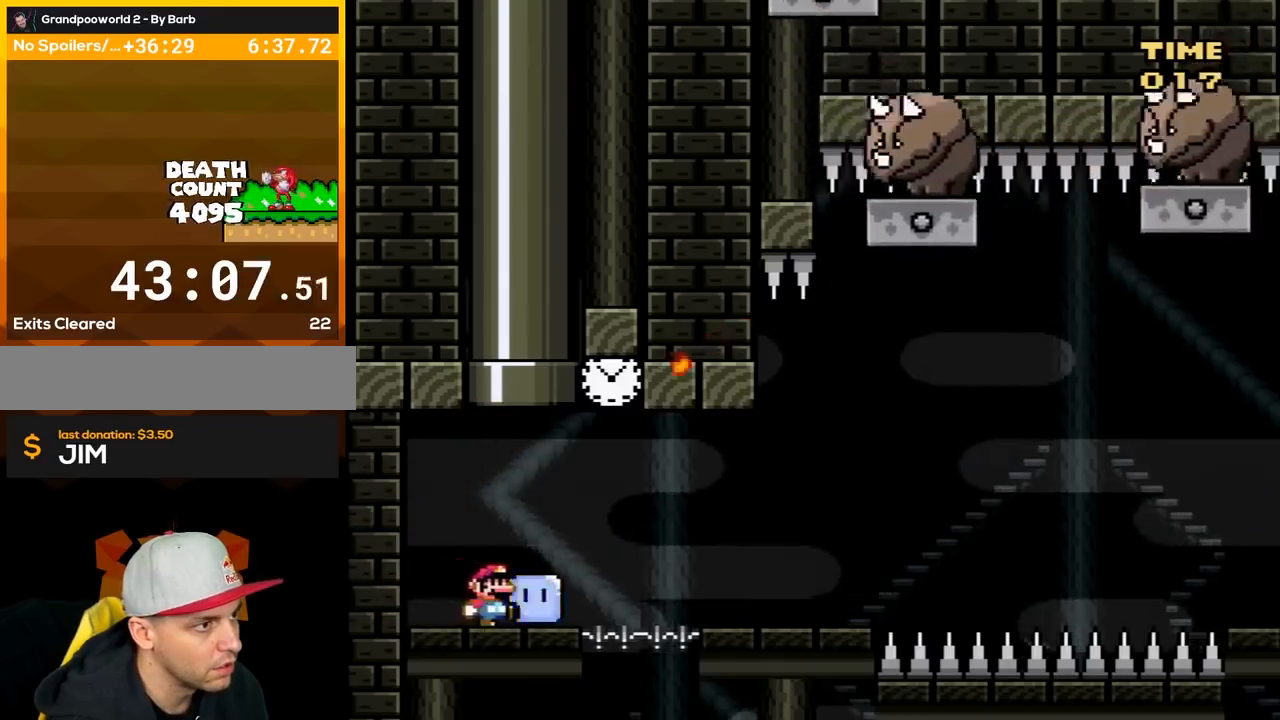
{"buttons": ["X"], "events": [[17, "X", "down"], [267, "DPAD_RIGHT", "down"], [367, "DPAD_RIGHT", "up"], [367, "X", "up"], [483, "X", "down"]]}
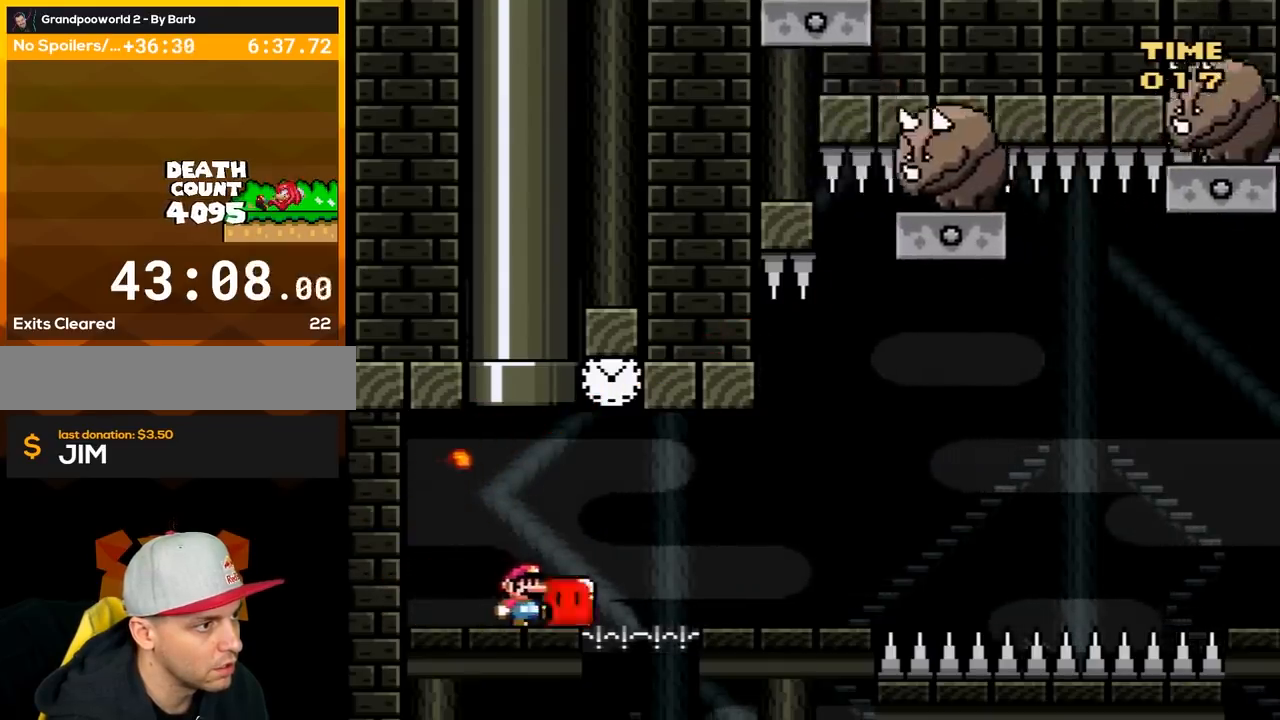
{"buttons": [], "events": [[83, "X", "up"]]}
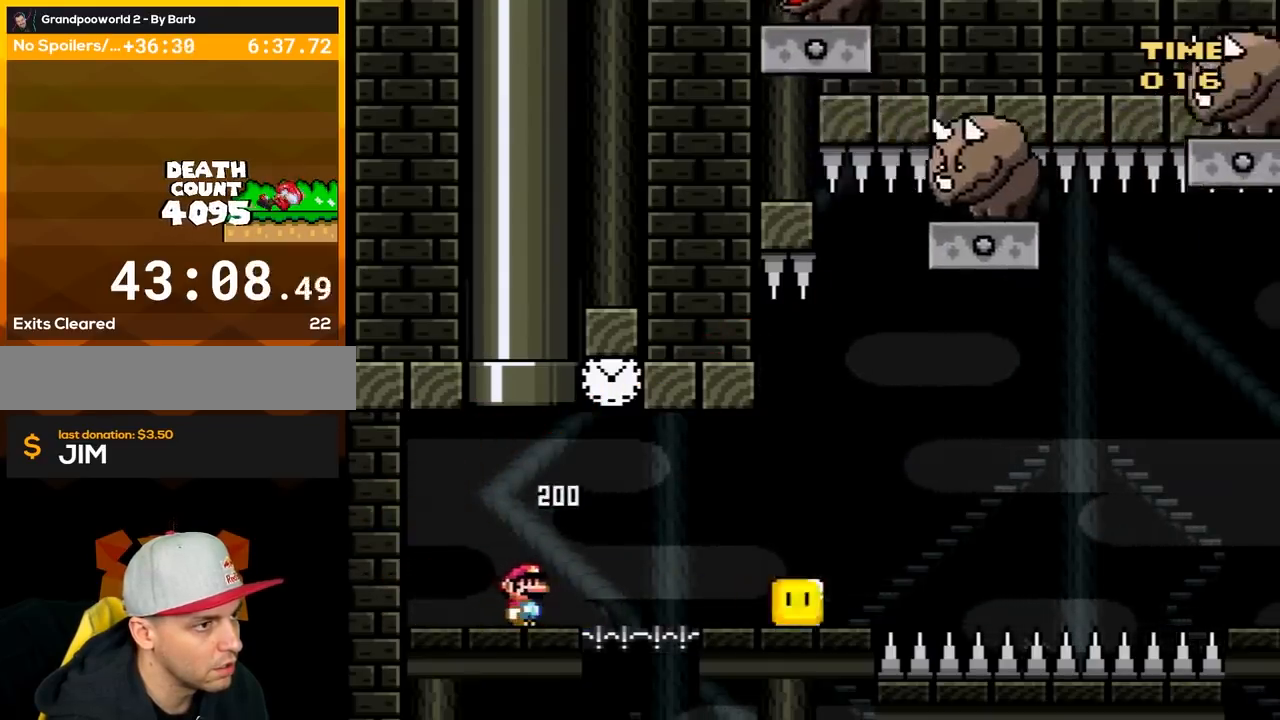
{"buttons": ["A", "X"], "events": [[33, "DPAD_RIGHT", "down"], [83, "X", "down"], [150, "A", "down"], [283, "DPAD_RIGHT", "up"]]}
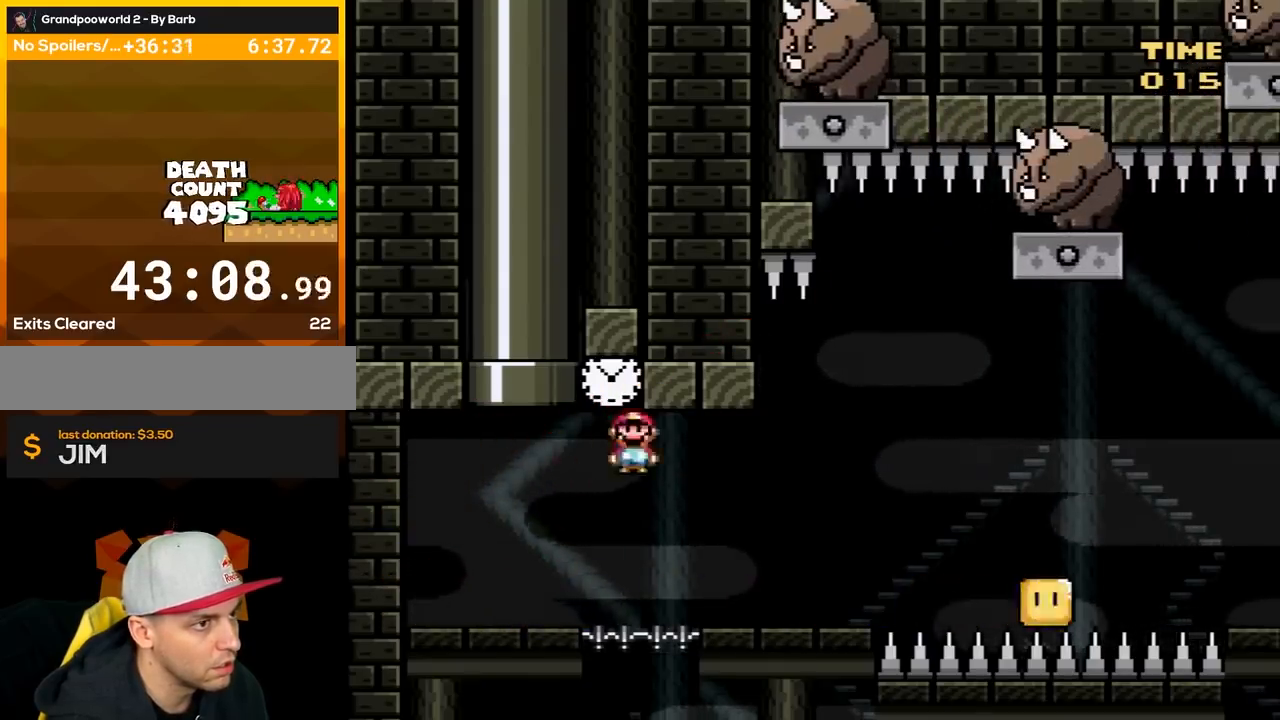
{"buttons": ["A", "X", "DPAD_RIGHT"], "events": [[17, "X", "up"], [50, "X", "down"], [83, "A", "up"], [117, "X", "up"], [150, "X", "down"], [167, "X", "up"], [200, "DPAD_RIGHT", "down"], [200, "X", "down"], [300, "A", "down"]]}
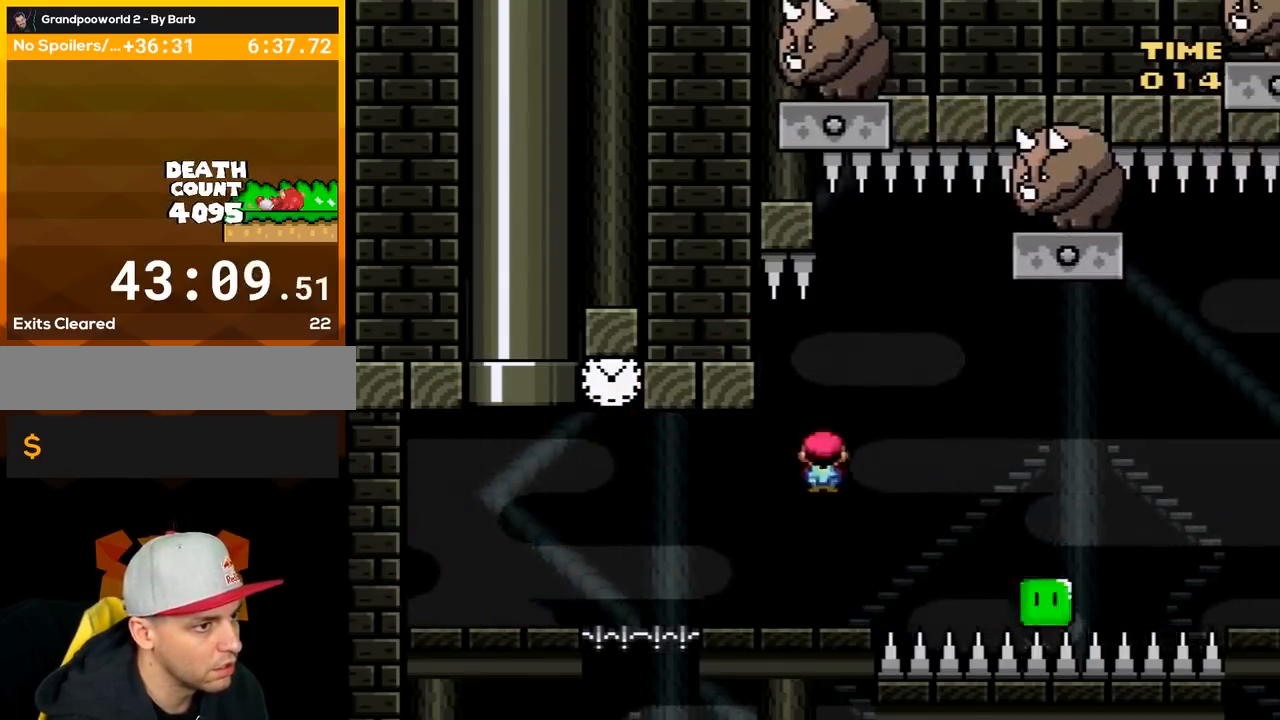
{"buttons": ["A", "X", "DPAD_LEFT"], "events": [[17, "A", "up"], [250, "A", "down"], [383, "DPAD_RIGHT", "up"], [417, "DPAD_LEFT", "down"]]}
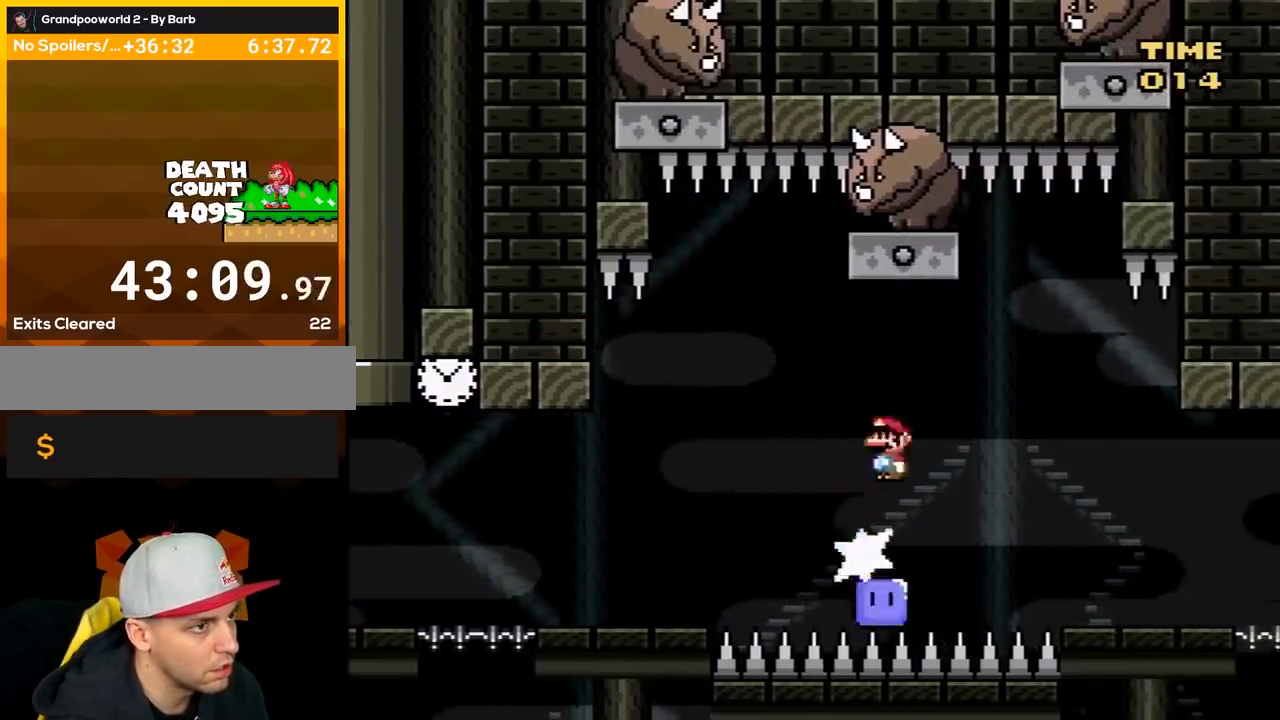
{"buttons": ["A", "X", "DPAD_RIGHT"], "events": [[33, "DPAD_LEFT", "up"], [33, "DPAD_UP", "down"], [67, "DPAD_UP", "up"], [100, "DPAD_RIGHT", "down"]]}
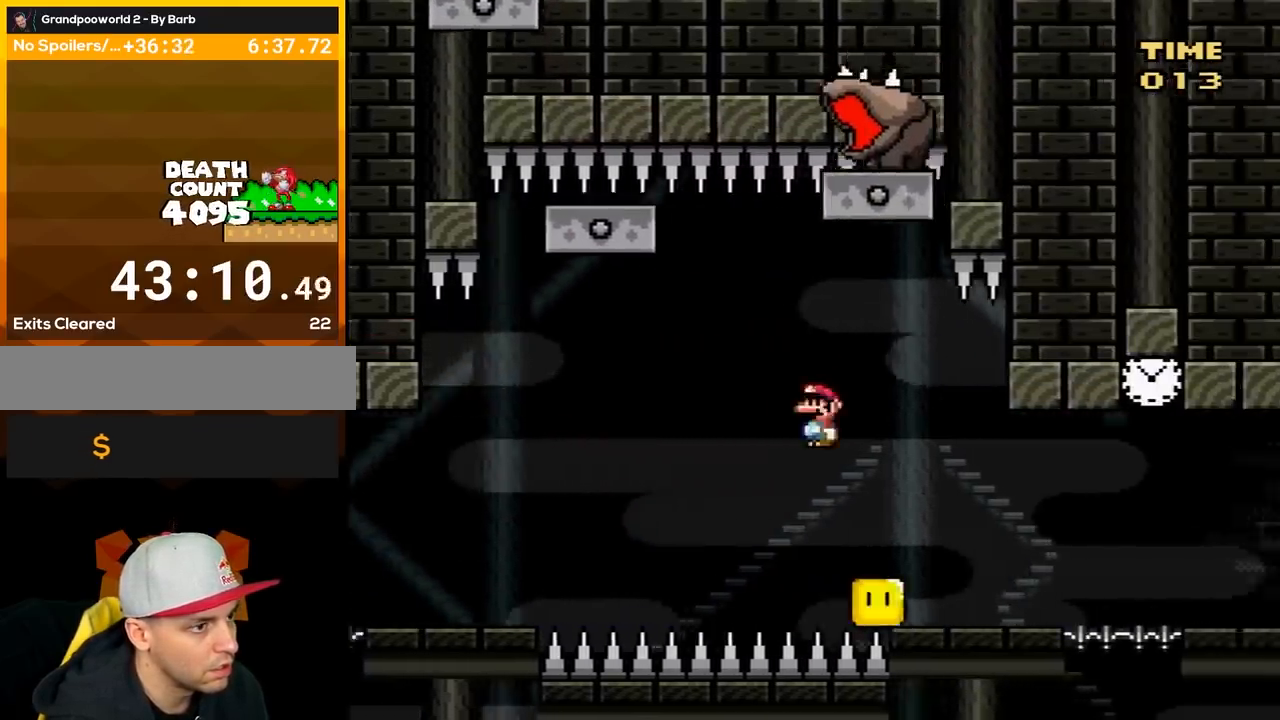
{"buttons": ["A", "X", "DPAD_RIGHT"], "events": [[167, "A", "up"], [383, "DPAD_RIGHT", "up"], [383, "X", "up"], [450, "DPAD_RIGHT", "down"], [450, "X", "down"], [467, "A", "down"]]}
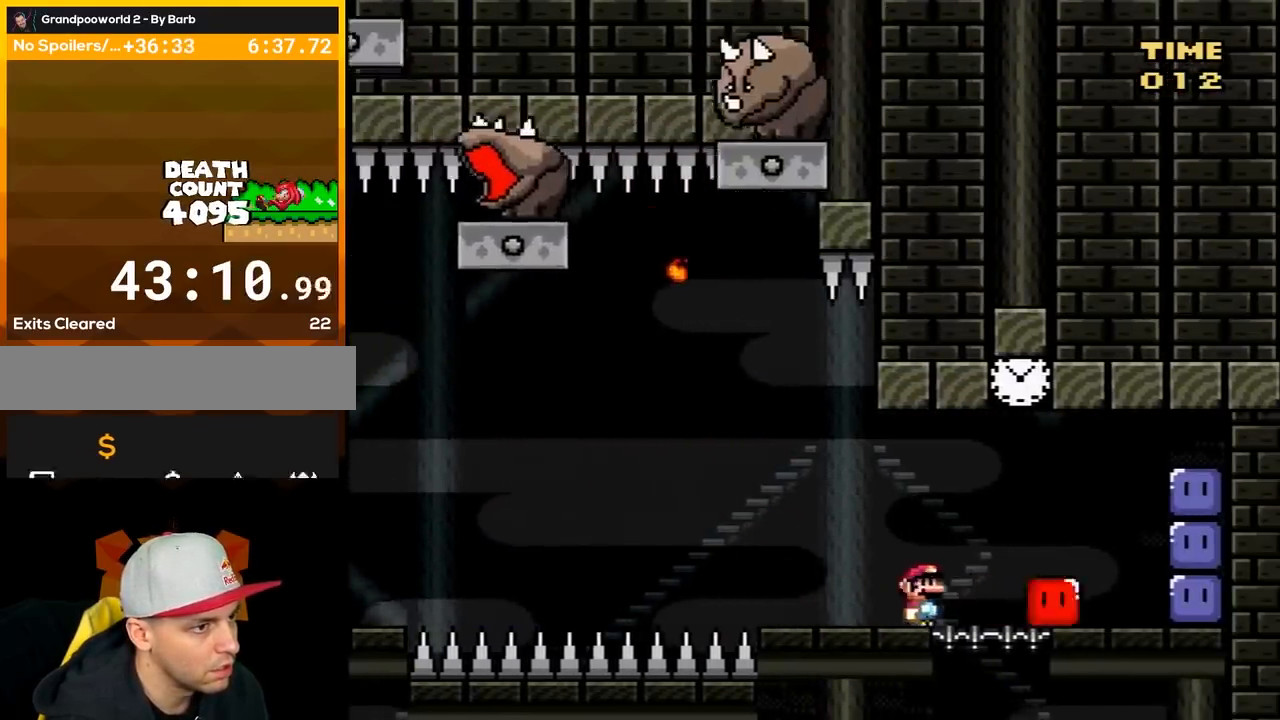
{"buttons": ["X"], "events": [[33, "A", "up"], [317, "DPAD_RIGHT", "up"]]}
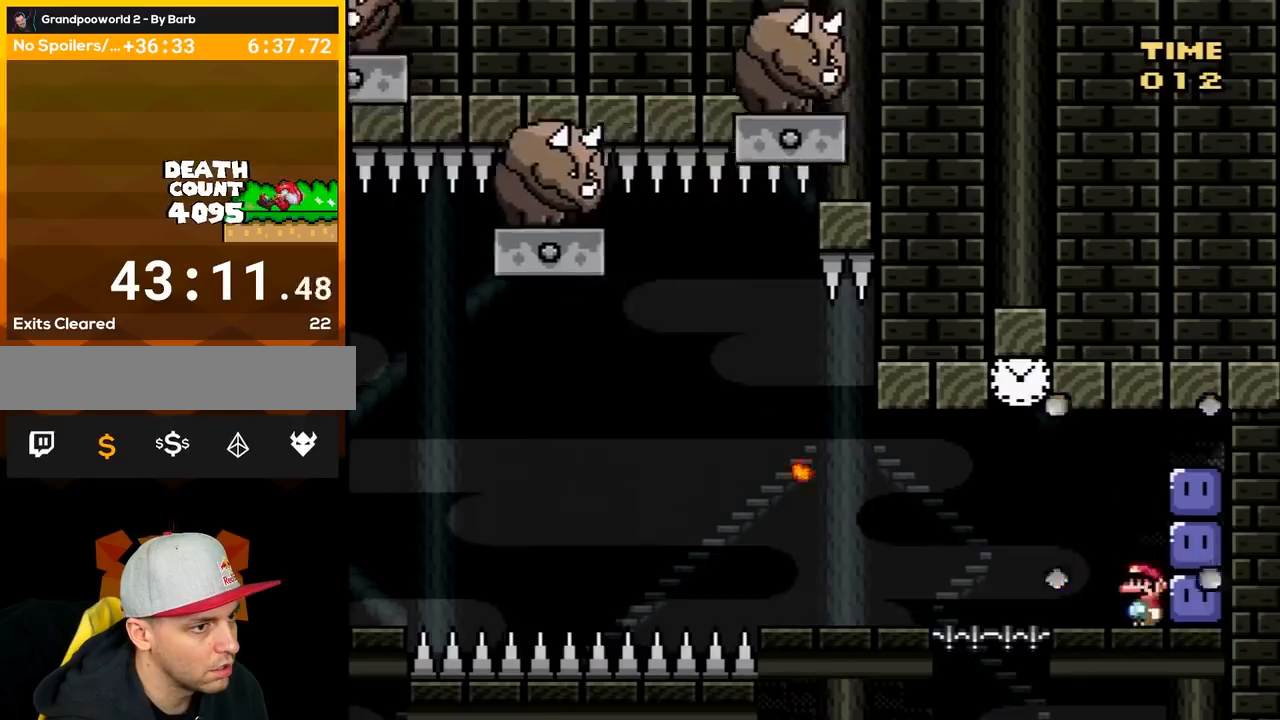
{"buttons": ["Y"], "events": [[67, "DPAD_RIGHT", "down"], [67, "X", "up"], [200, "DPAD_RIGHT", "up"], [200, "Y", "down"]]}
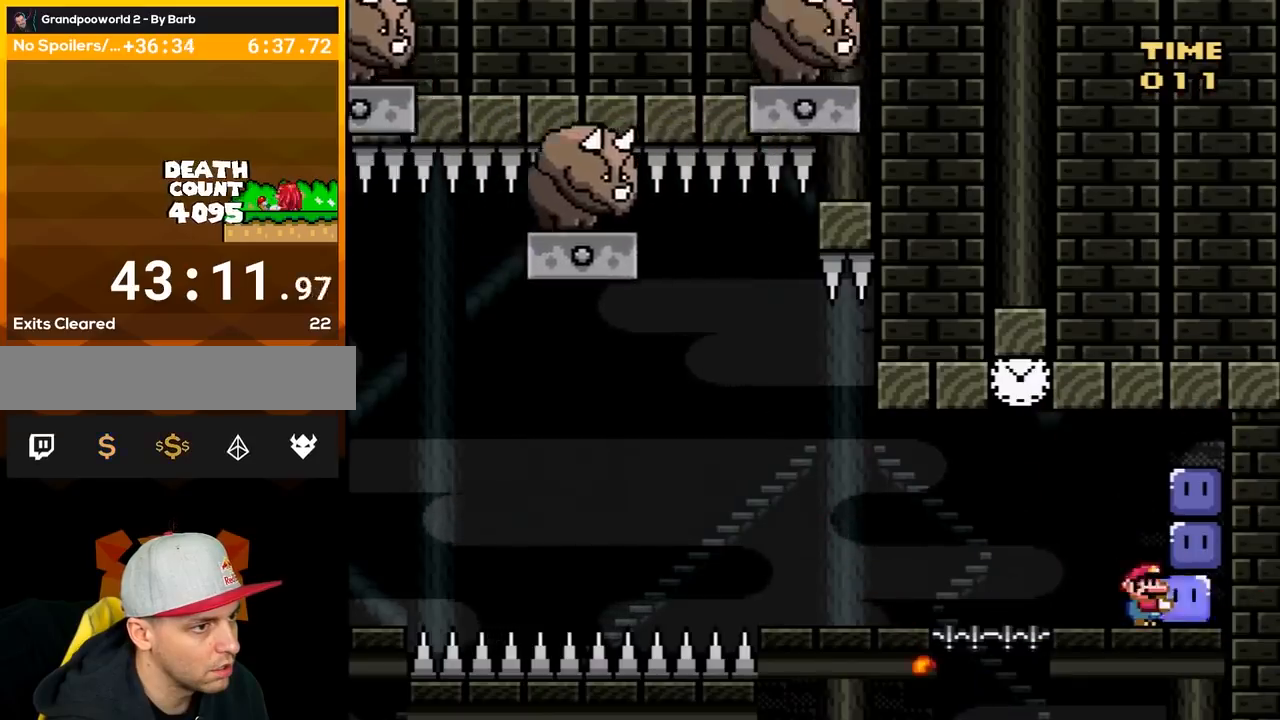
{"buttons": ["Y"], "events": [[17, "DPAD_LEFT", "down"], [150, "Y", "up"], [217, "DPAD_LEFT", "up"], [450, "Y", "down"]]}